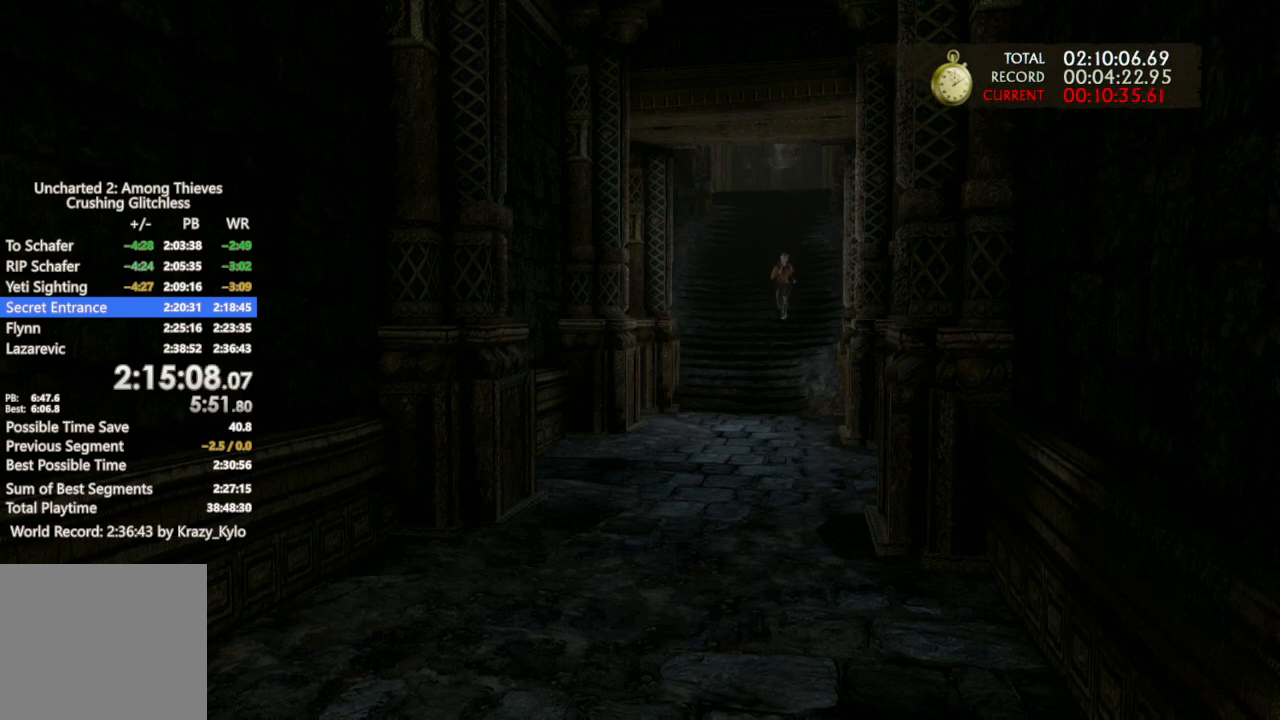
Gameplay with a controller (PlayStation layout); each line is a JSON object with the inputs held at the frame after it. "events" lists button and stick changes between this image and that frame as [ms after this image, input, new state], when the widget could be followed in between.
{"buttons": ["TRIANGLE"], "left_stick": "center", "right_stick": "center", "events": [[33, "TRIANGLE", "down"], [133, "TRIANGLE", "up"], [233, "TRIANGLE", "down"], [333, "TRIANGLE", "up"], [400, "TRIANGLE", "down"]]}
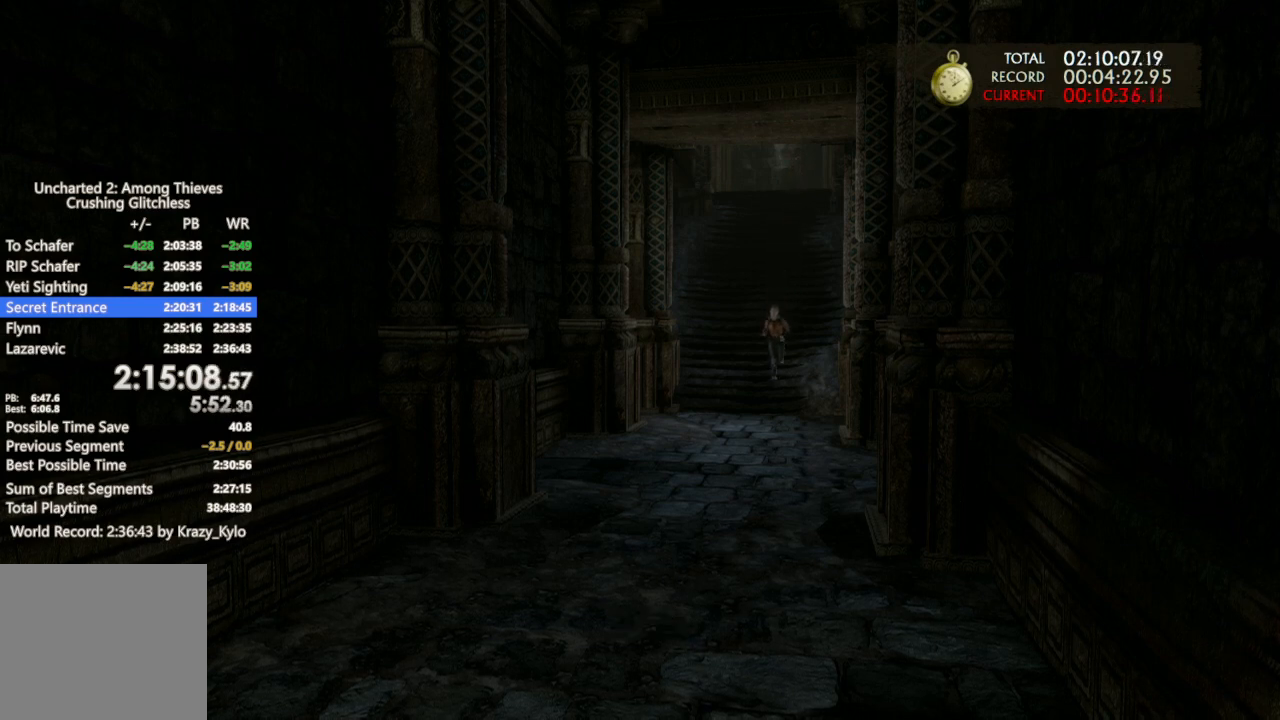
{"buttons": ["TRIANGLE"], "left_stick": "center", "right_stick": "center", "events": [[33, "TRIANGLE", "up"], [100, "TRIANGLE", "down"], [200, "TRIANGLE", "up"], [300, "TRIANGLE", "down"], [400, "TRIANGLE", "up"], [467, "TRIANGLE", "down"]]}
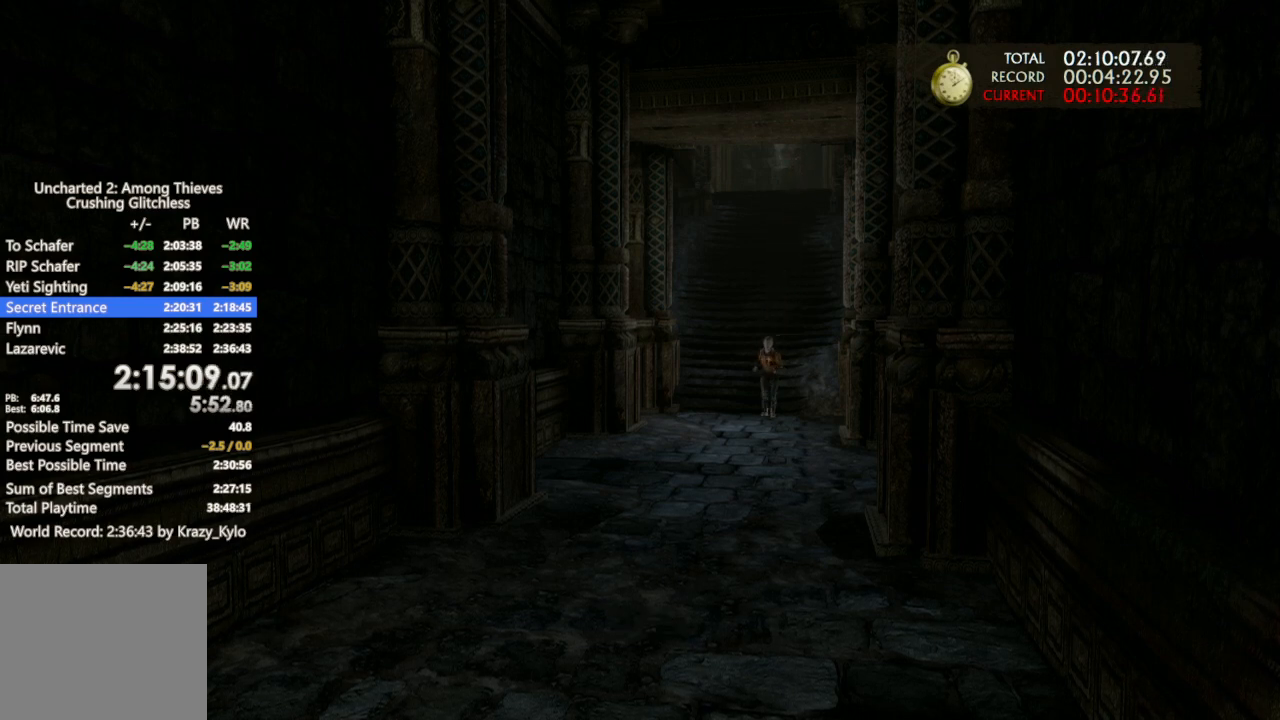
{"buttons": [], "left_stick": "center", "right_stick": "center", "events": [[67, "TRIANGLE", "up"], [167, "TRIANGLE", "down"], [267, "TRIANGLE", "up"], [367, "TRIANGLE", "down"], [467, "TRIANGLE", "up"]]}
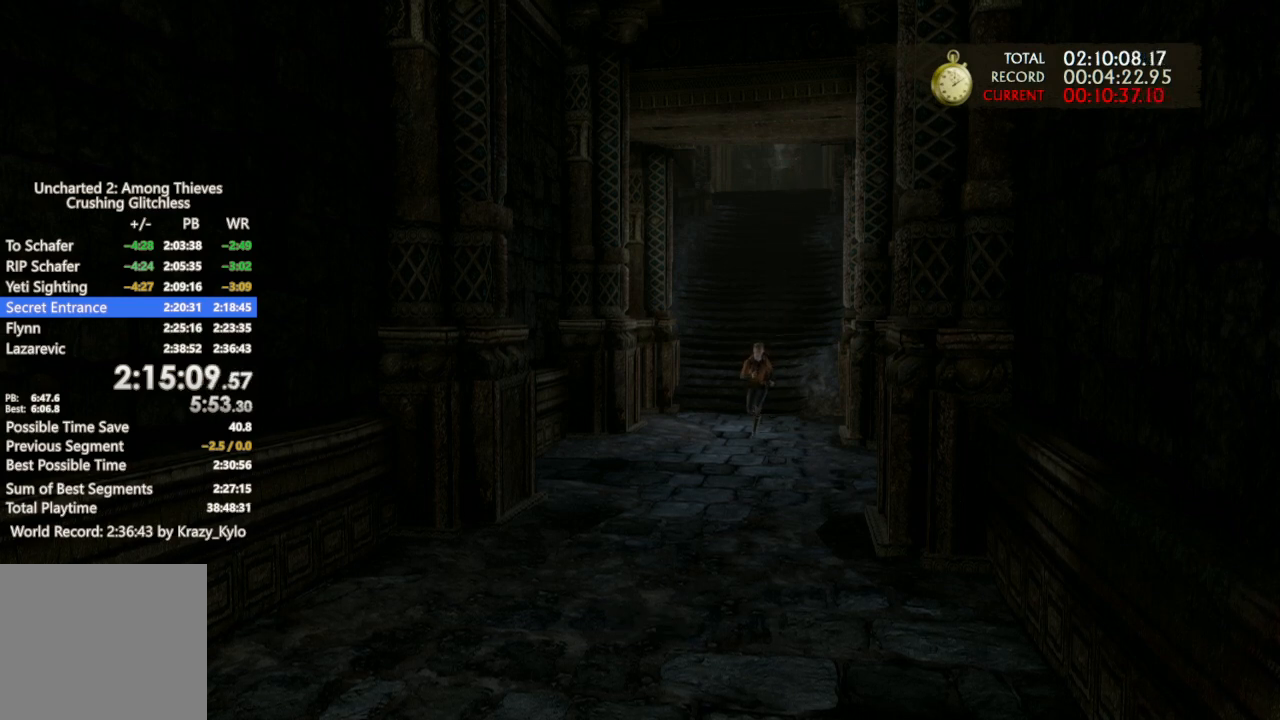
{"buttons": ["TRIANGLE"], "left_stick": "center", "right_stick": "center", "events": [[33, "TRIANGLE", "down"], [133, "TRIANGLE", "up"], [233, "TRIANGLE", "down"], [333, "TRIANGLE", "up"], [433, "TRIANGLE", "down"]]}
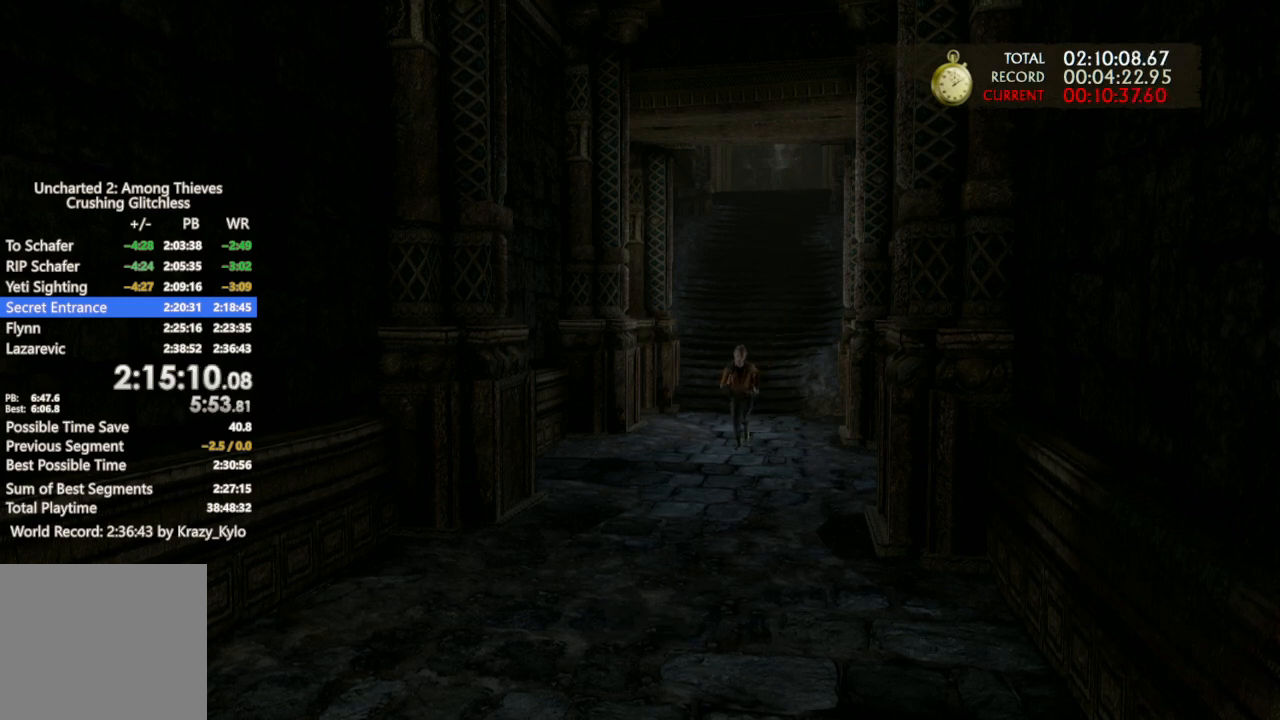
{"buttons": ["TRIANGLE"], "left_stick": "center", "right_stick": "center", "events": [[33, "TRIANGLE", "up"], [100, "TRIANGLE", "down"], [200, "TRIANGLE", "up"], [300, "TRIANGLE", "down"], [400, "TRIANGLE", "up"], [467, "TRIANGLE", "down"]]}
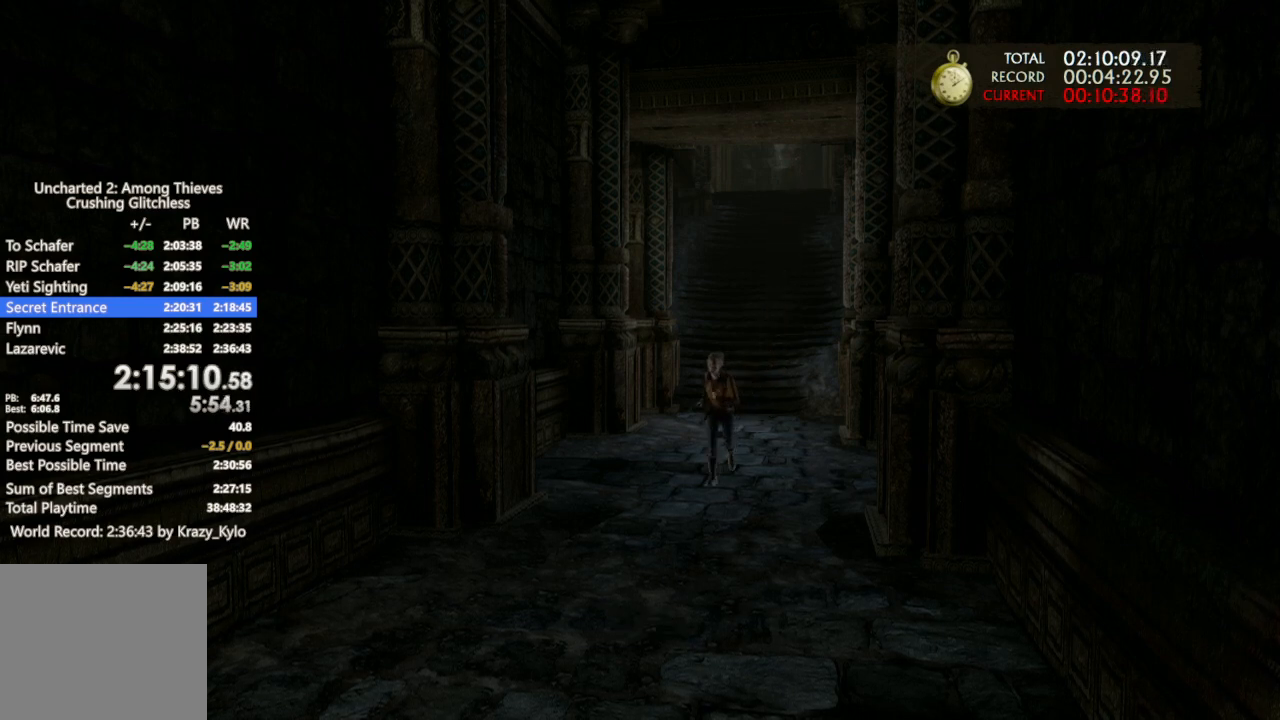
{"buttons": [], "left_stick": "center", "right_stick": "center", "events": [[100, "TRIANGLE", "up"], [167, "TRIANGLE", "down"], [300, "TRIANGLE", "up"], [367, "TRIANGLE", "down"], [500, "TRIANGLE", "up"]]}
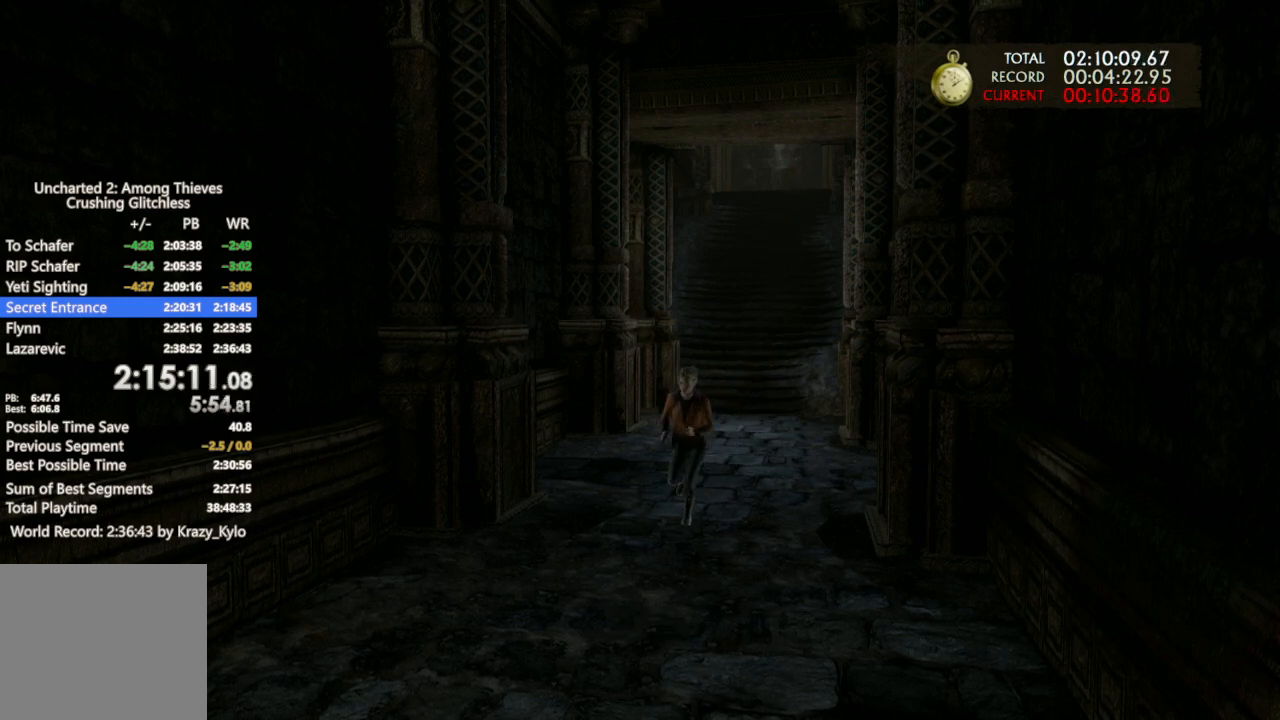
{"buttons": ["TRIANGLE"], "left_stick": "center", "right_stick": "center", "events": [[100, "TRIANGLE", "down"], [200, "TRIANGLE", "up"], [300, "TRIANGLE", "down"], [400, "TRIANGLE", "up"], [500, "TRIANGLE", "down"]]}
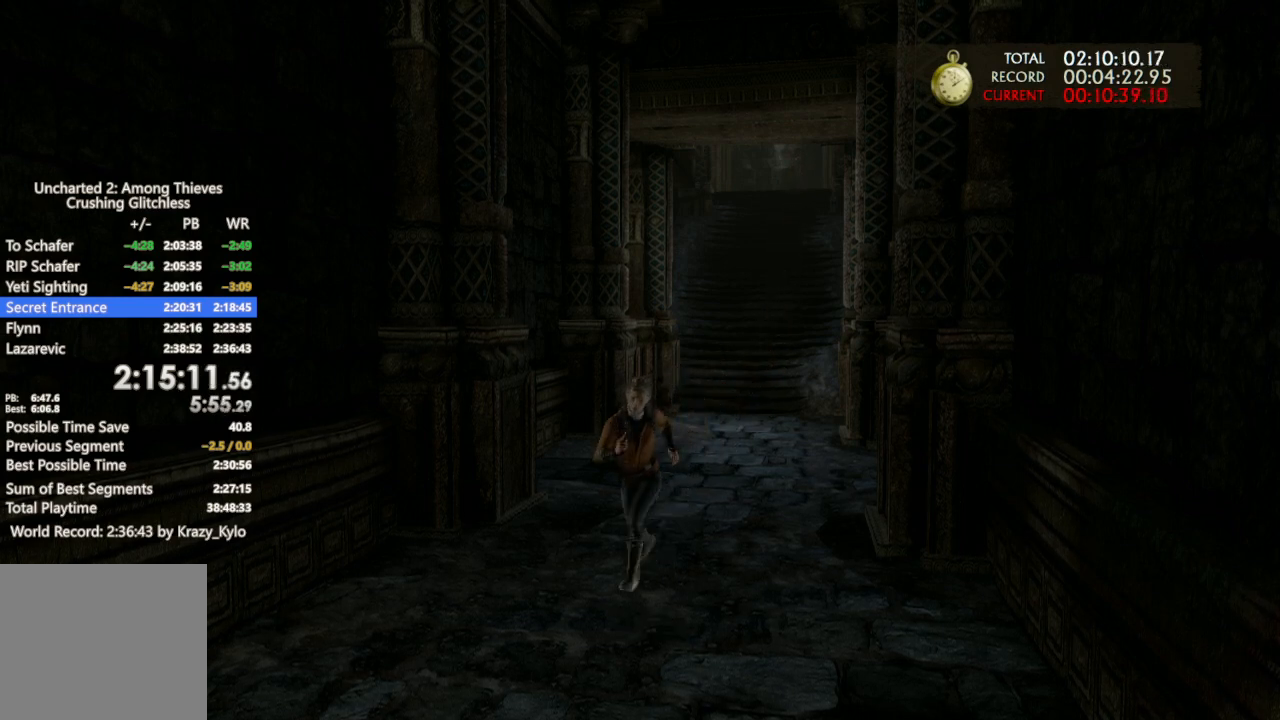
{"buttons": [], "left_stick": "center", "right_stick": "center", "events": [[100, "TRIANGLE", "up"], [167, "TRIANGLE", "down"], [267, "TRIANGLE", "up"], [367, "TRIANGLE", "down"], [467, "TRIANGLE", "up"]]}
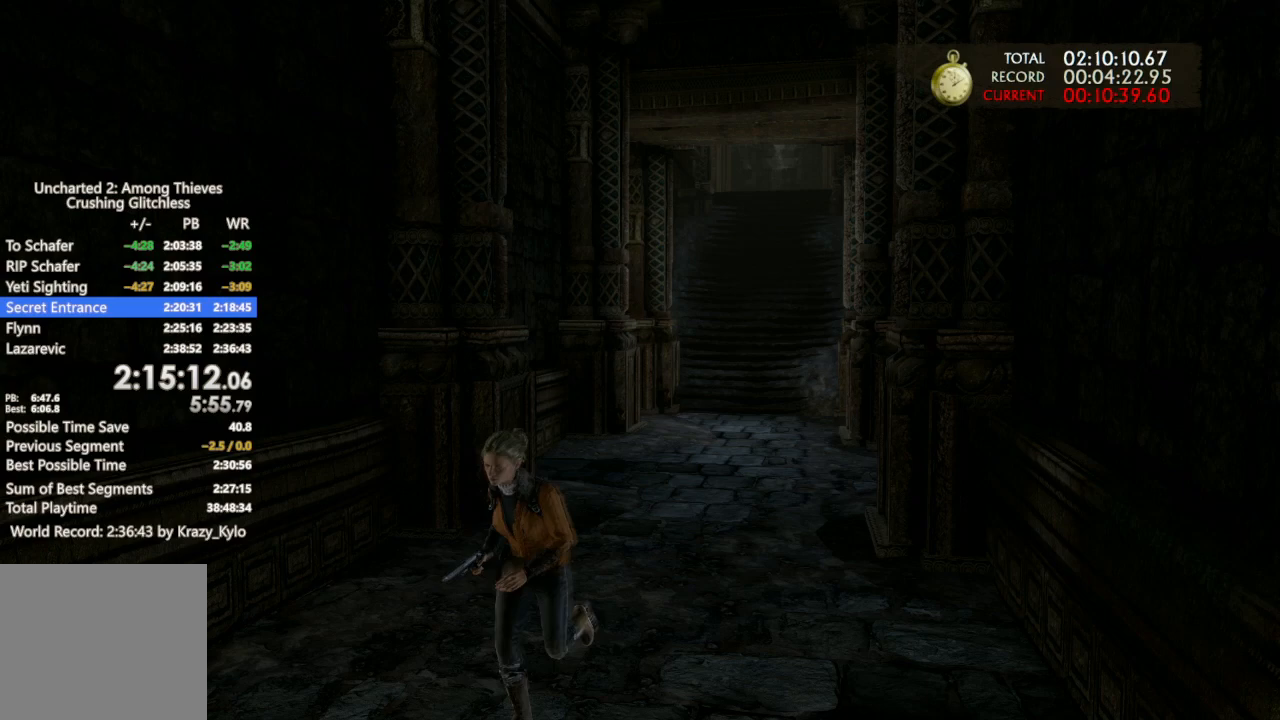
{"buttons": ["TRIANGLE"], "left_stick": "center", "right_stick": "center", "events": [[67, "TRIANGLE", "down"], [167, "TRIANGLE", "up"], [267, "TRIANGLE", "down"], [367, "TRIANGLE", "up"], [433, "TRIANGLE", "down"]]}
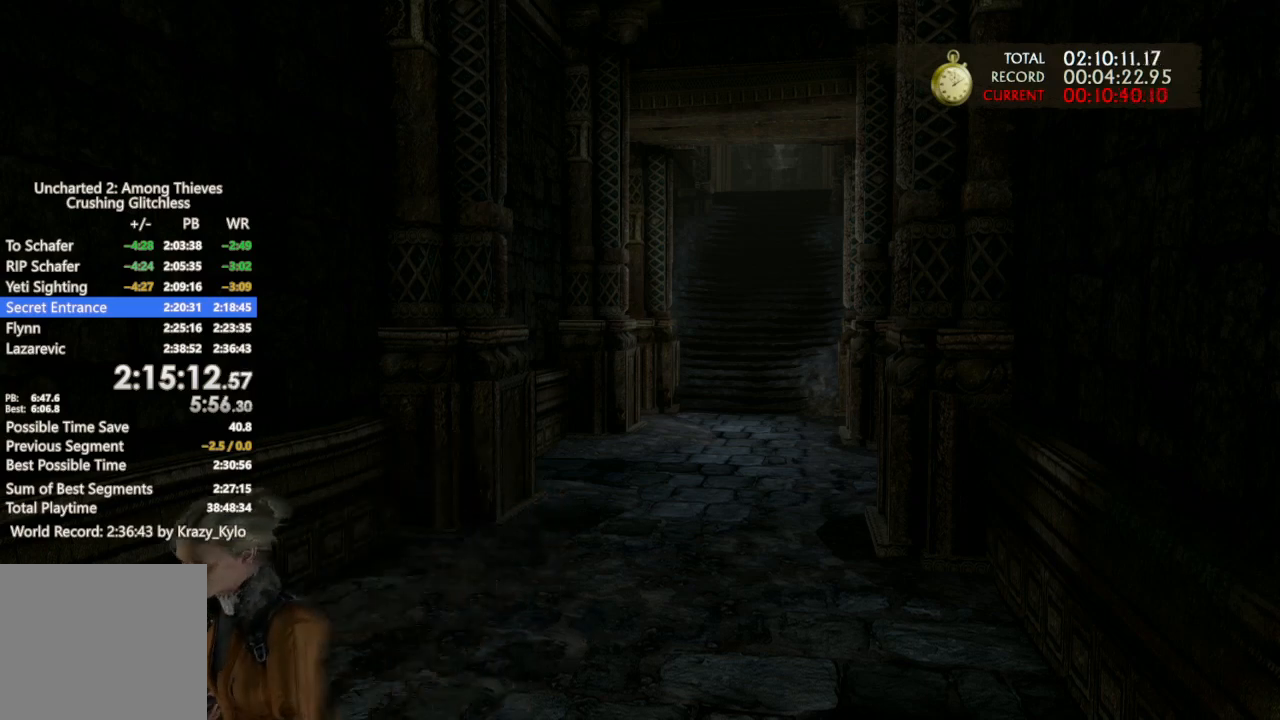
{"buttons": ["TRIANGLE"], "left_stick": "center", "right_stick": "center", "events": [[67, "TRIANGLE", "up"], [133, "TRIANGLE", "down"], [233, "TRIANGLE", "up"], [300, "TRIANGLE", "down"], [400, "TRIANGLE", "up"], [467, "TRIANGLE", "down"]]}
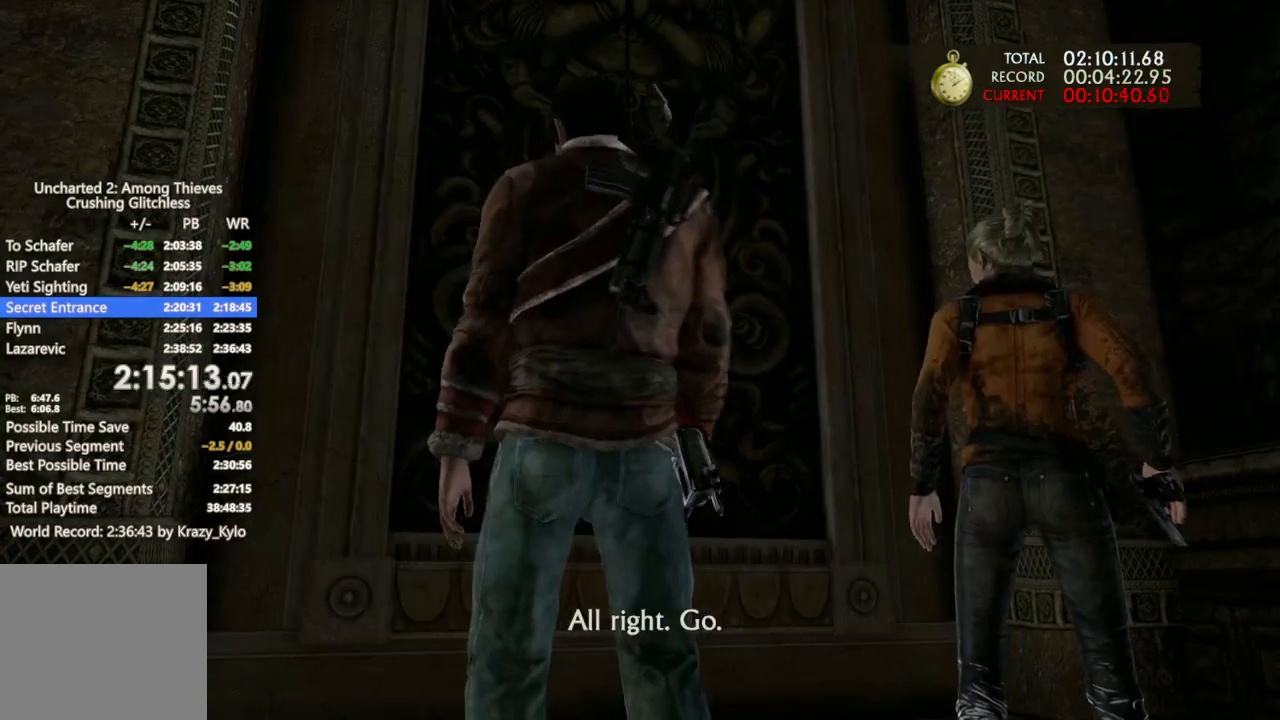
{"buttons": [], "left_stick": "center", "right_stick": "center", "events": [[100, "TRIANGLE", "up"]]}
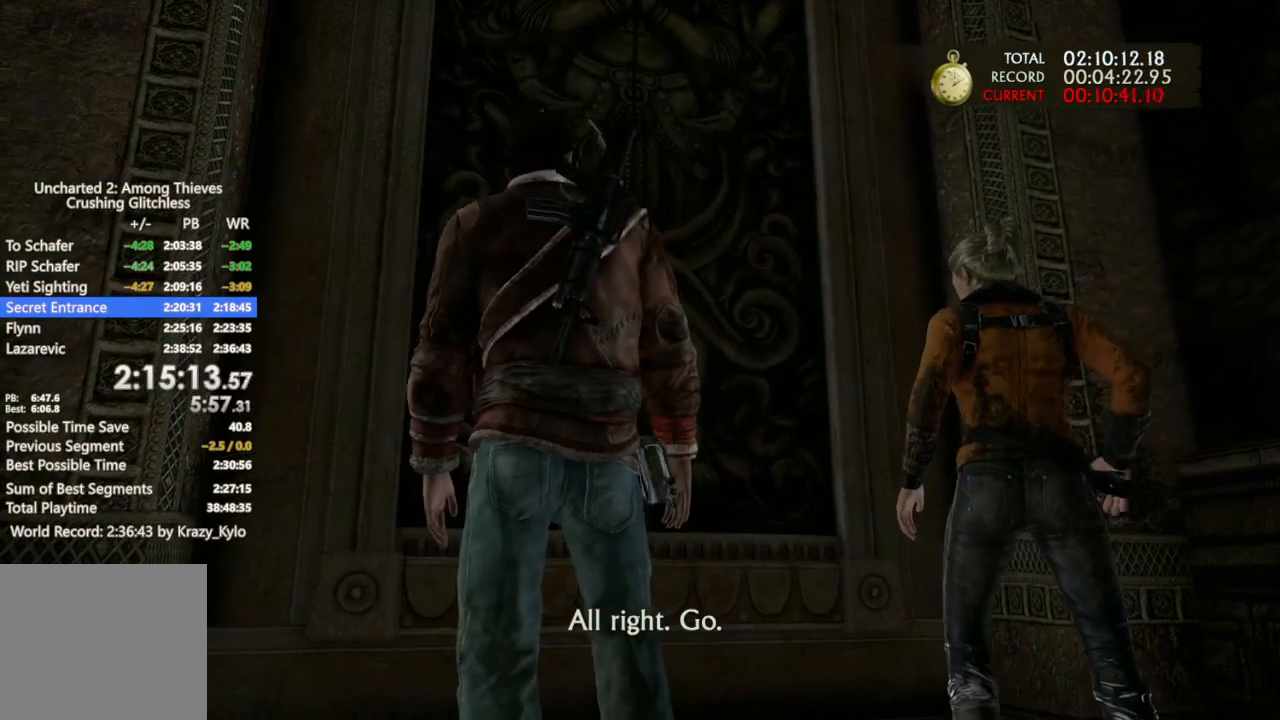
{"buttons": [], "left_stick": "center", "right_stick": "center", "events": []}
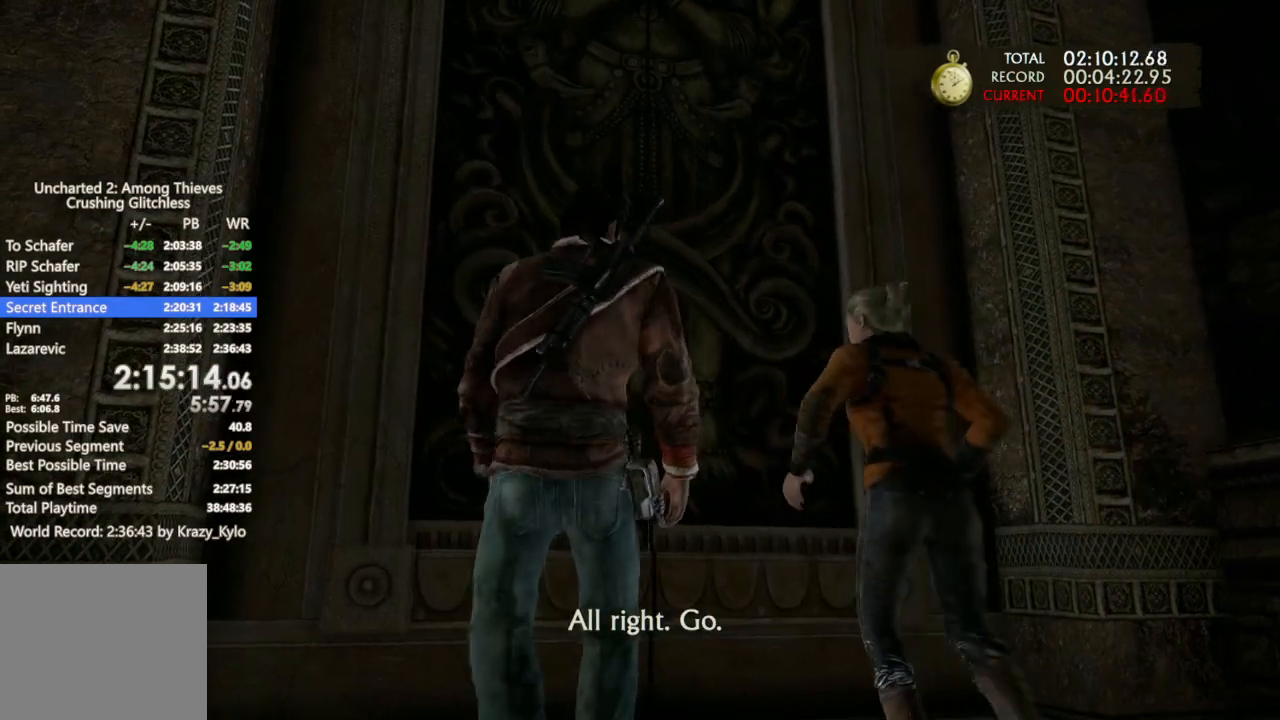
{"buttons": [], "left_stick": "center", "right_stick": "center", "events": []}
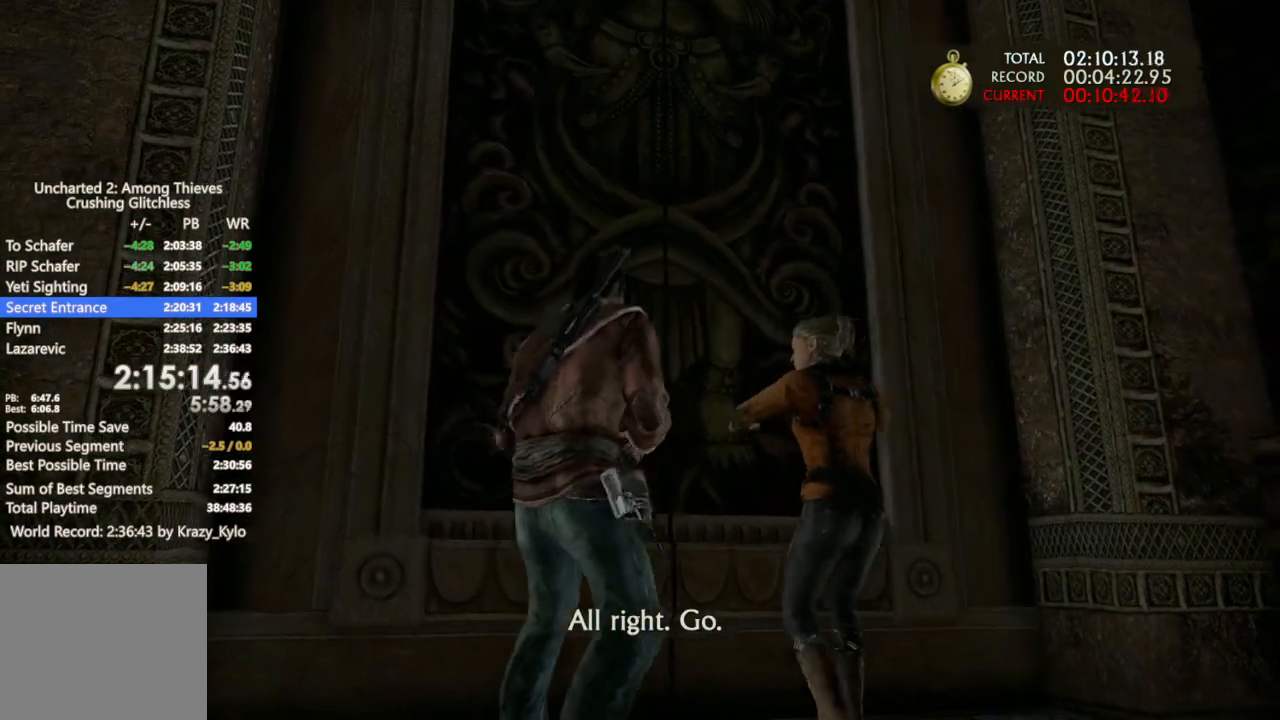
{"buttons": [], "left_stick": "center", "right_stick": "center", "events": []}
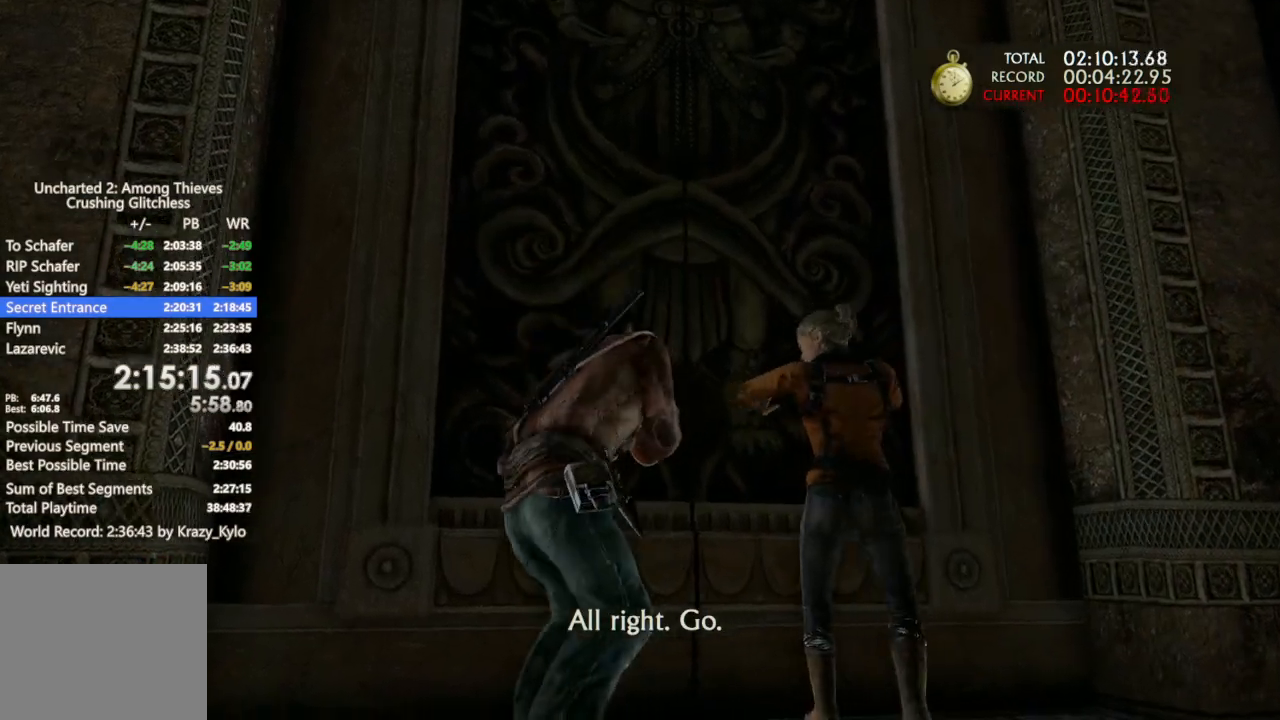
{"buttons": [], "left_stick": "center", "right_stick": "center", "events": []}
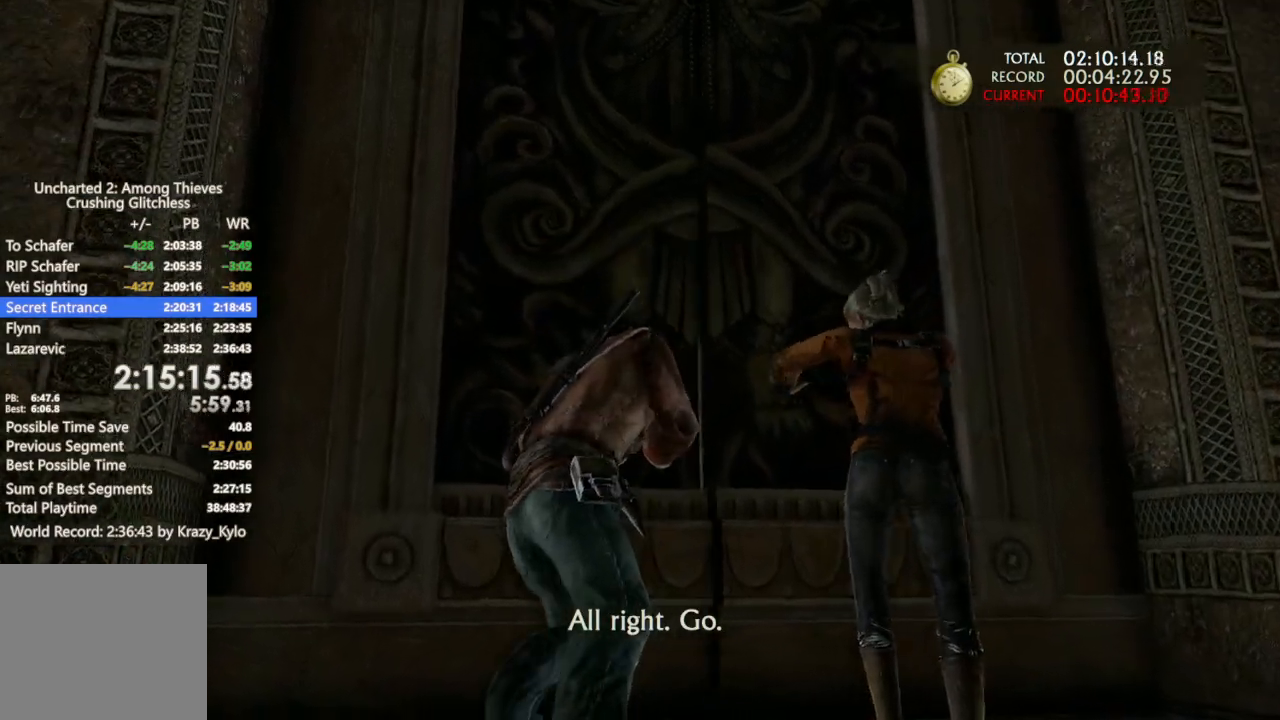
{"buttons": [], "left_stick": "center", "right_stick": "center", "events": []}
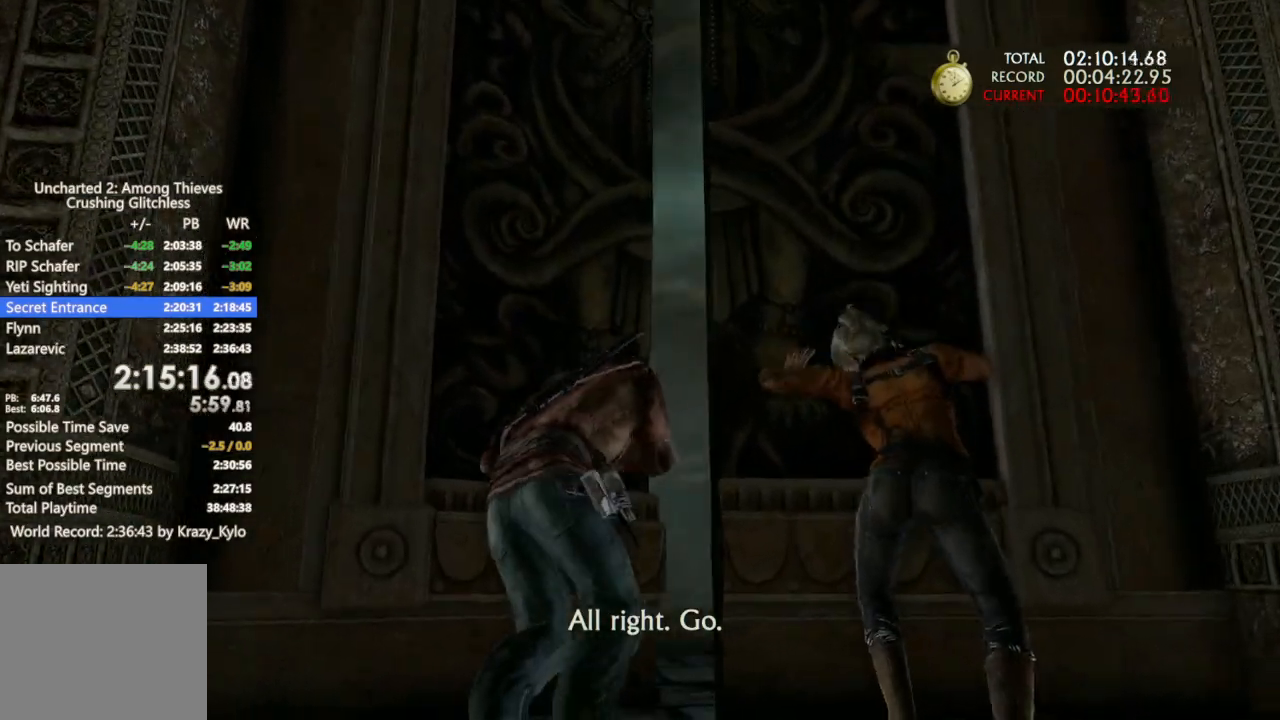
{"buttons": [], "left_stick": "center", "right_stick": "center", "events": []}
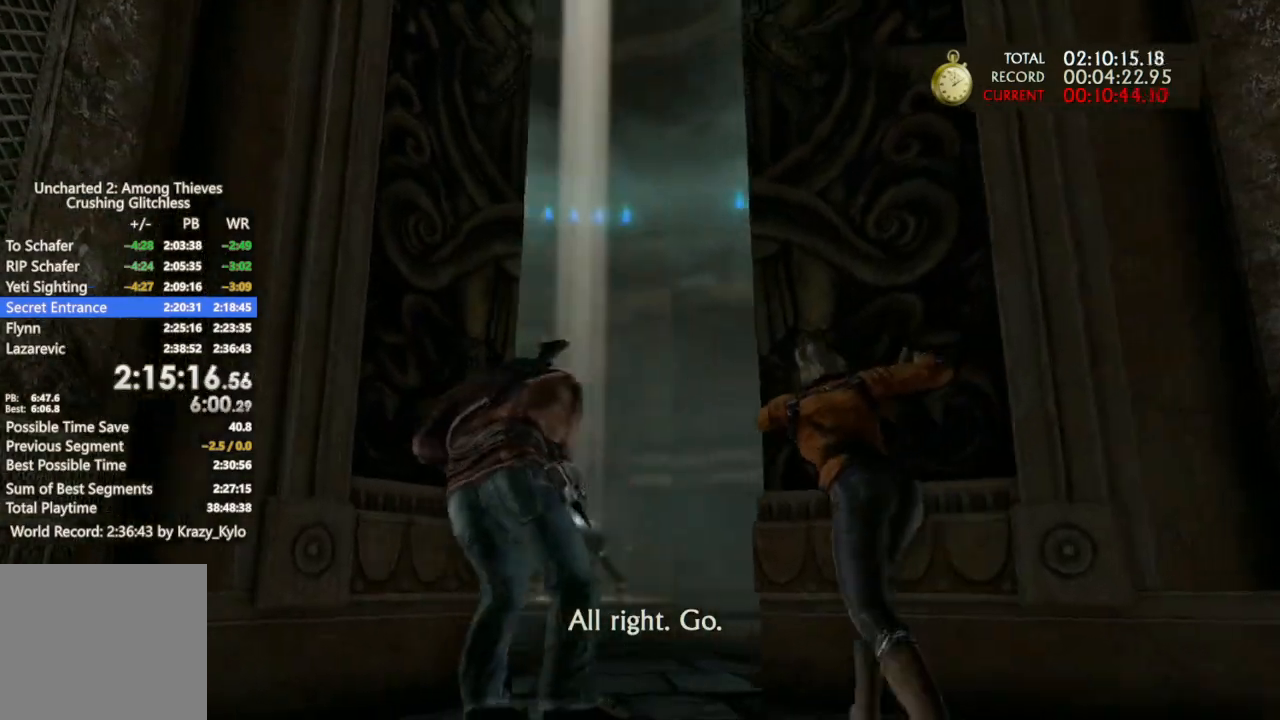
{"buttons": [], "left_stick": "center", "right_stick": "center", "events": []}
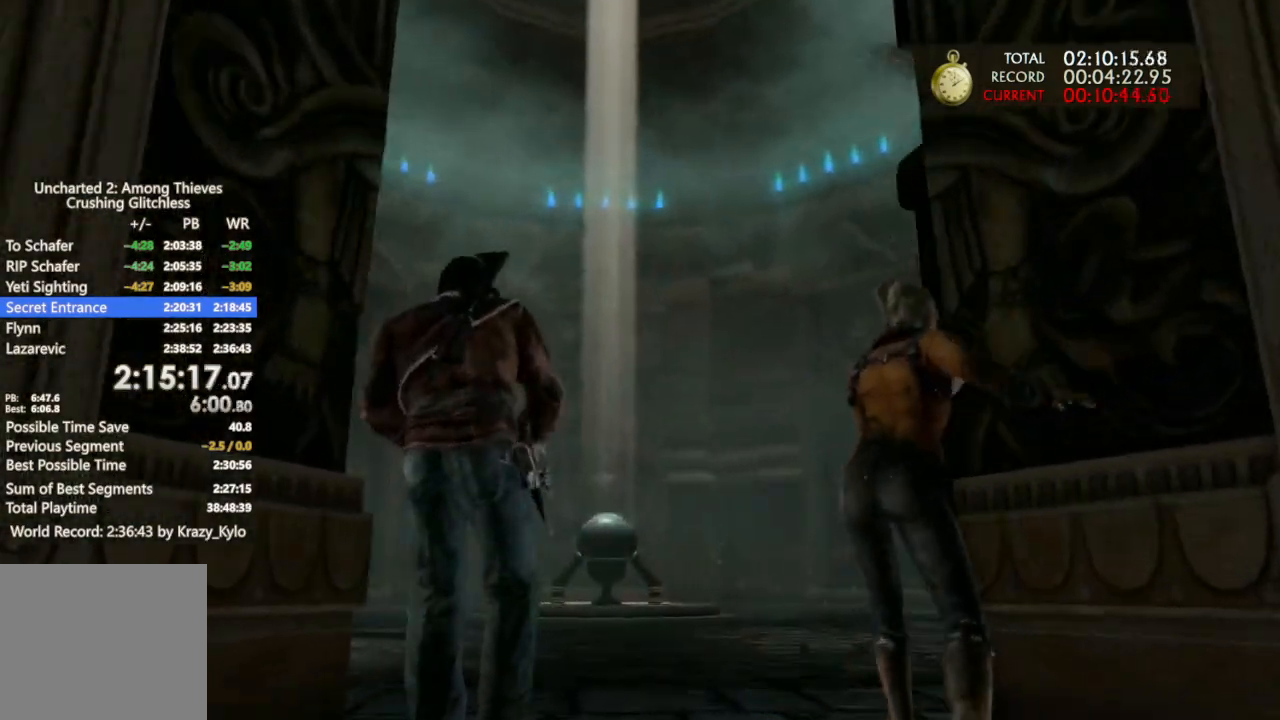
{"buttons": [], "left_stick": "up-right", "right_stick": "center", "events": [[200, "left_stick", "up-right"]]}
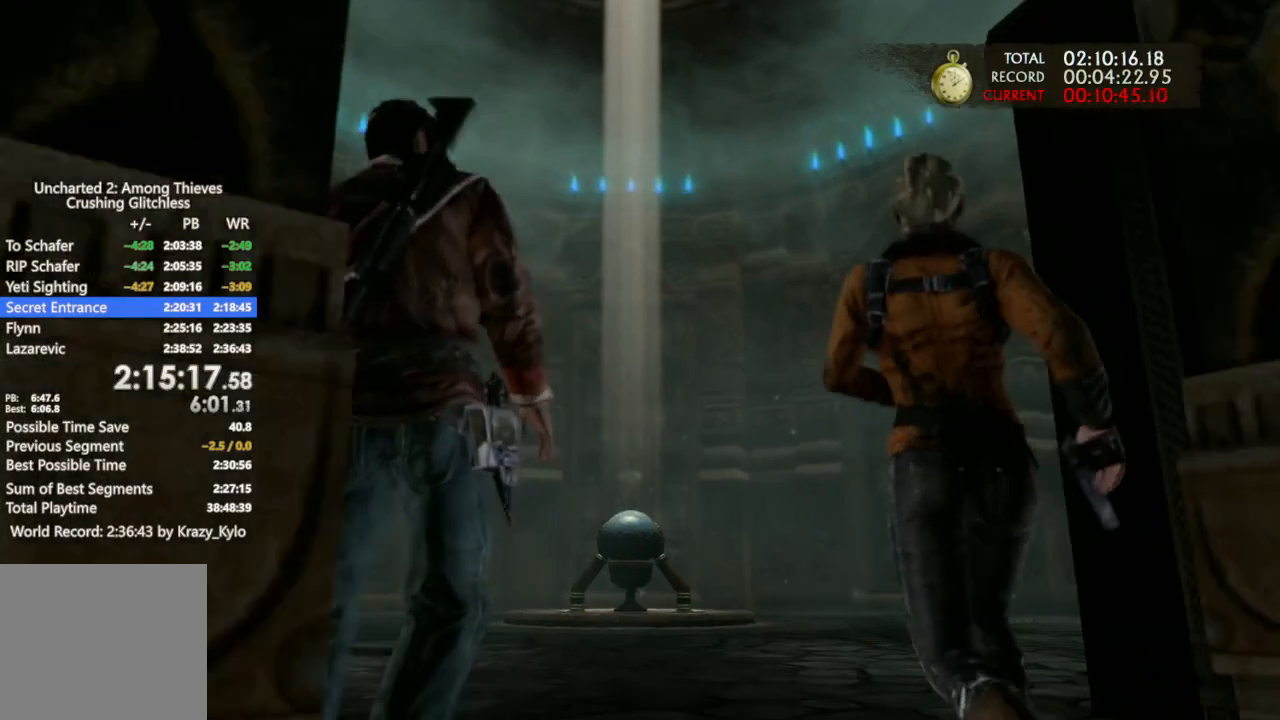
{"buttons": [], "left_stick": "up-right", "right_stick": "center", "events": []}
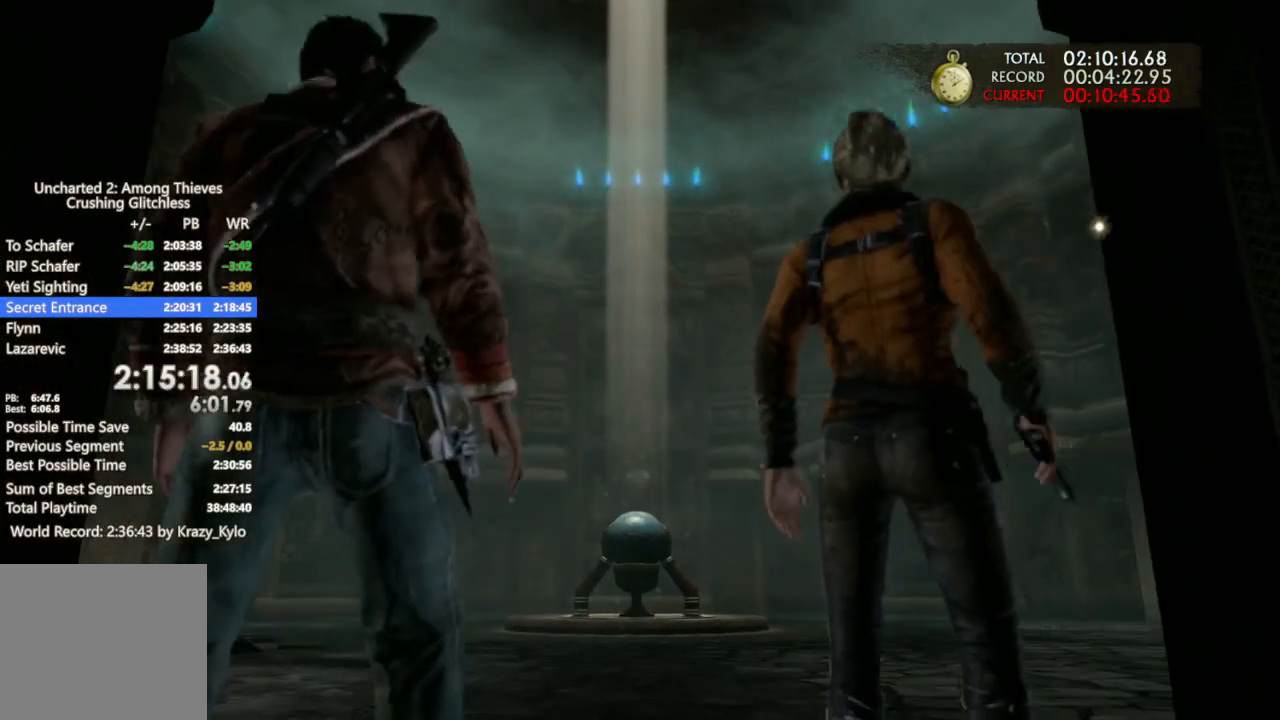
{"buttons": ["CROSS"], "left_stick": "up-right", "right_stick": "center", "events": [[200, "CROSS", "down"], [300, "CROSS", "up"], [367, "CROSS", "down"]]}
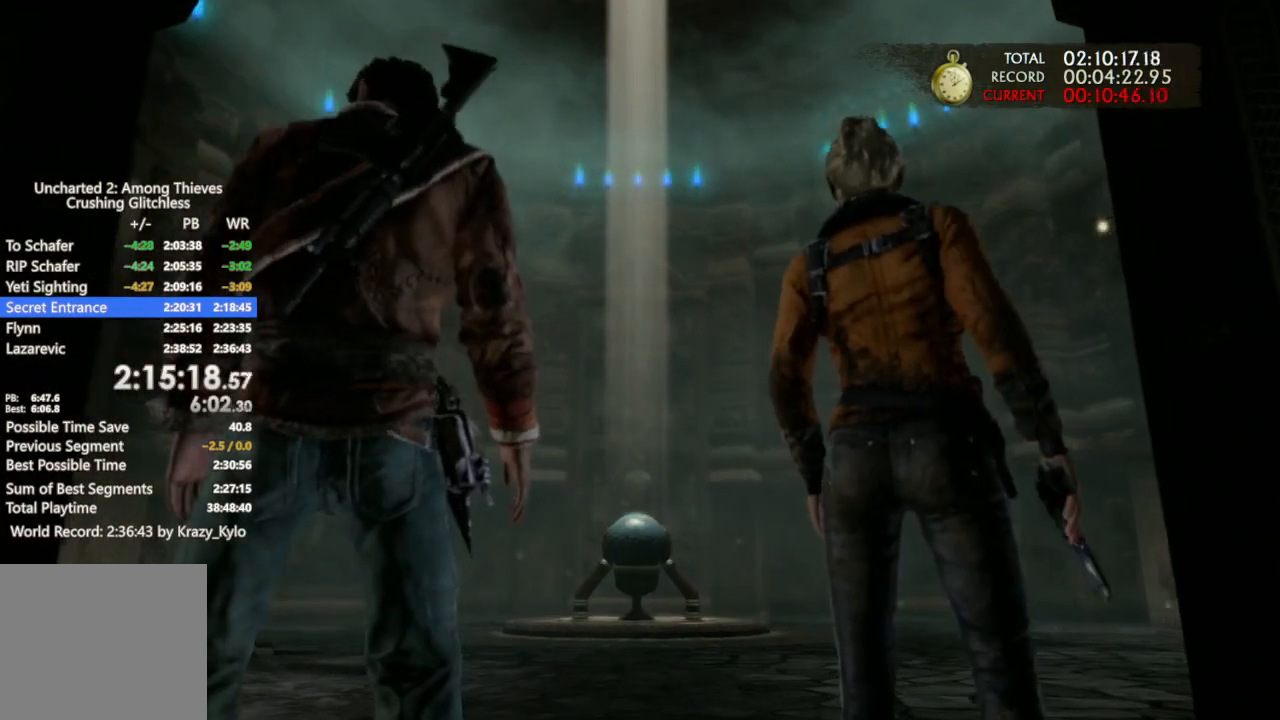
{"buttons": [], "left_stick": "up-right", "right_stick": "center", "events": [[167, "CROSS", "up"], [200, "CROSS", "down"], [333, "CROSS", "up"], [400, "CROSS", "down"], [500, "CROSS", "up"]]}
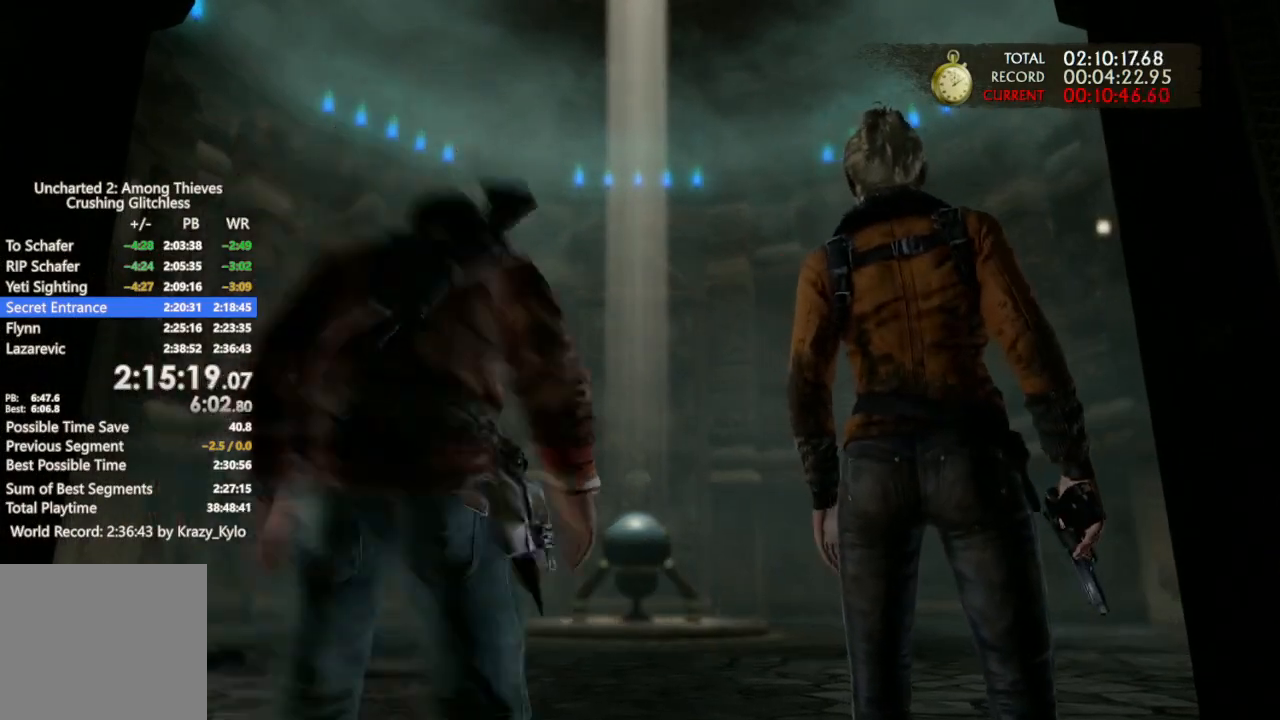
{"buttons": [], "left_stick": "up-right", "right_stick": "center", "events": [[67, "CROSS", "down"], [167, "CROSS", "up"], [233, "CROSS", "down"], [367, "CROSS", "up"], [433, "CROSS", "down"], [500, "CROSS", "up"]]}
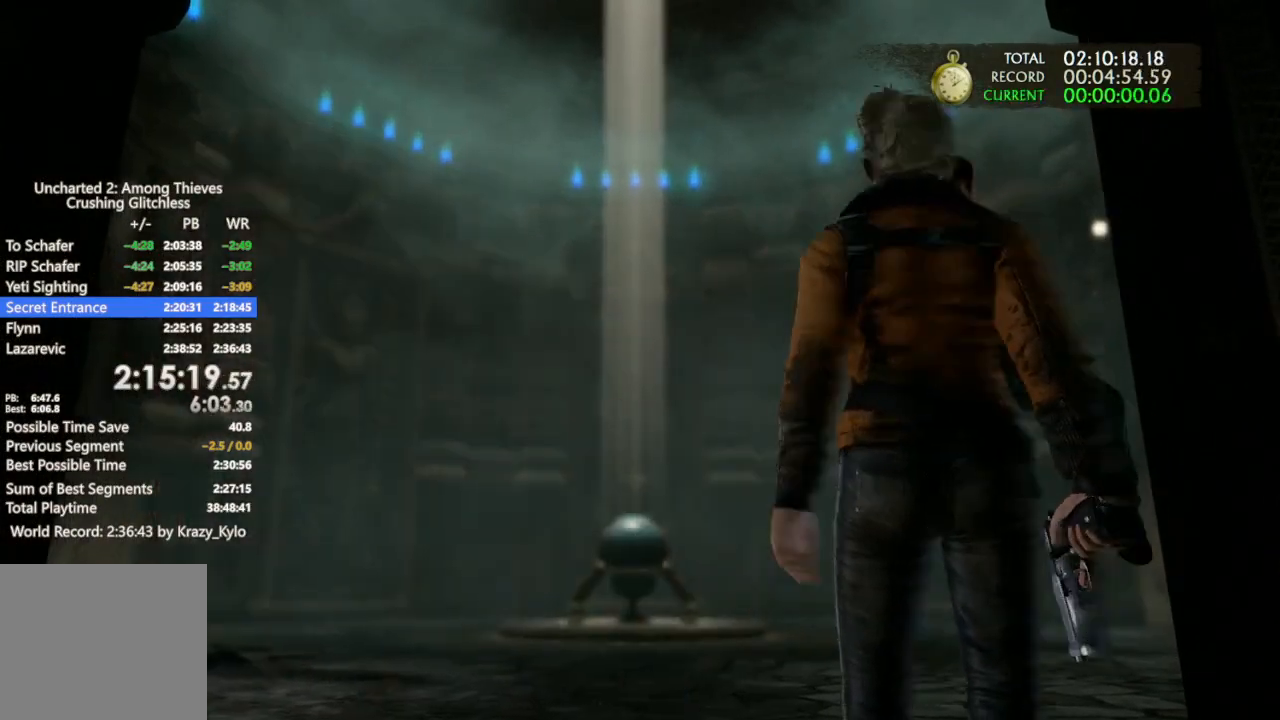
{"buttons": [], "left_stick": "up-right", "right_stick": "center", "events": [[167, "TRIANGLE", "down"], [267, "TRIANGLE", "up"], [333, "TRIANGLE", "down"], [467, "TRIANGLE", "up"]]}